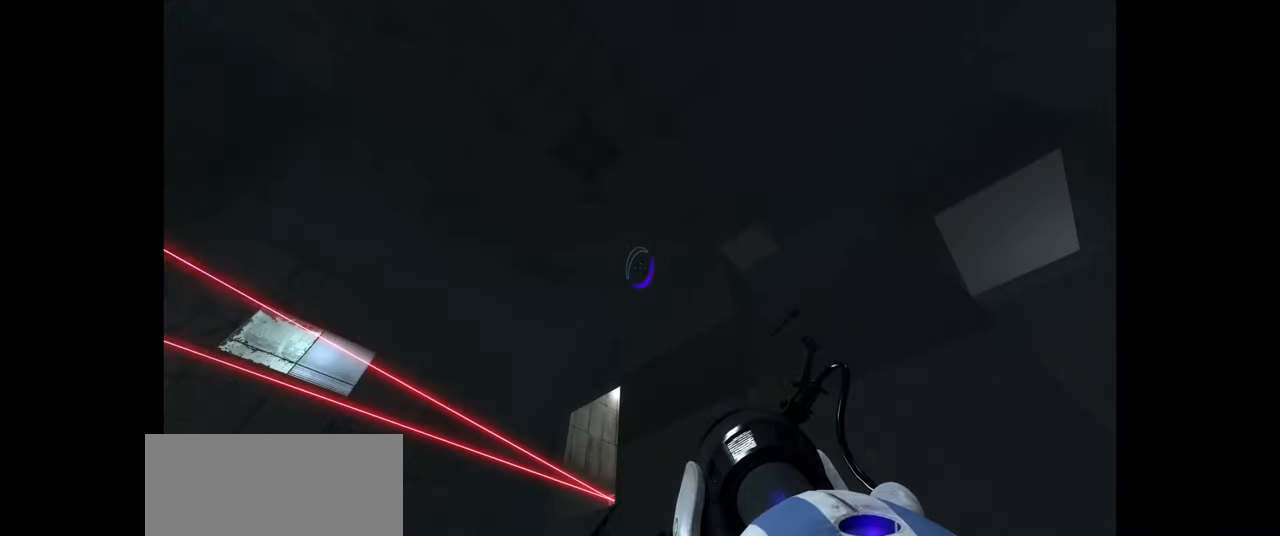
Gameplay with keyboard and mouse; each line is a JSON object with the keys and mouse buttons held at the frame after it. "events" lists presses ("down") and releases ("up") of "a", "ctrl", "d", "e", "f", "q", "r", "s", "shift", "space", "tab", "w", "mouse_left", "mouse_wheel", "mouse_right", "mouse_mb4" and "mouse_mb5" between this image and that frame as [ms after this image, input, new state], when the widget could be followed in between. "mouse_left", "mouse_wheel", "mouse_right", "mouse_mb4", "mouse_mb5" = the "left", "wheel", "right", "mb4", "mb5" buttons of the "mouse" list. No other keys are recorded. "wheel" means that the mouse wheel is clicked or scrolled. Mouse movement is not recorded.
{"keys": [], "mouse": [], "events": []}
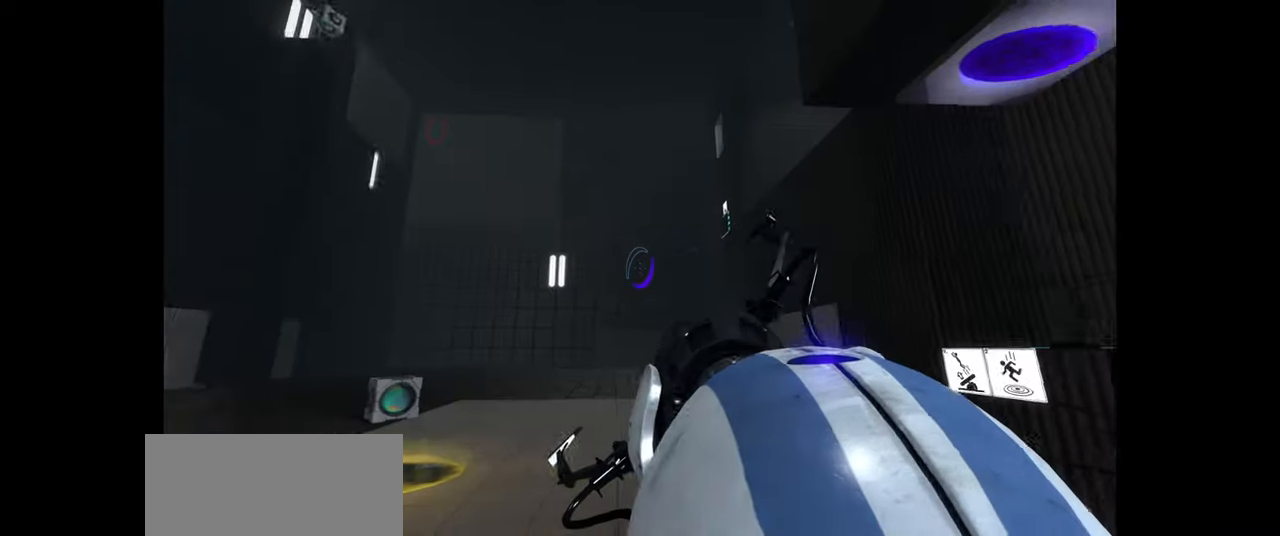
{"keys": ["a"], "mouse": []}
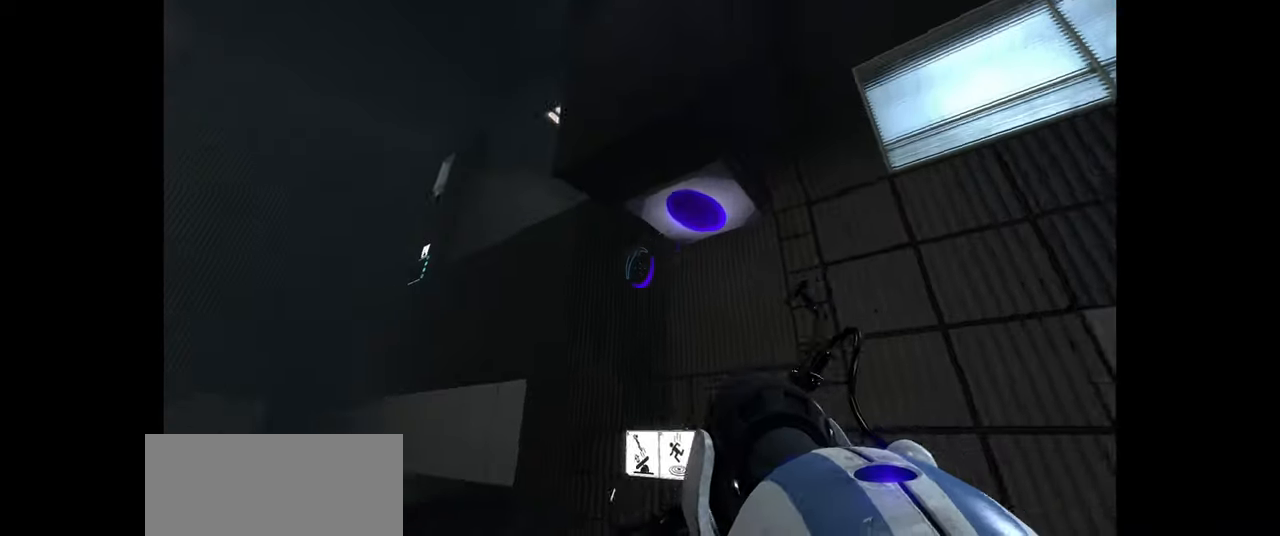
{"keys": ["w"], "mouse": ["left"], "events": [[117, "a", "up"], [400, "w", "down"], [433, "mouse_left", "down"]]}
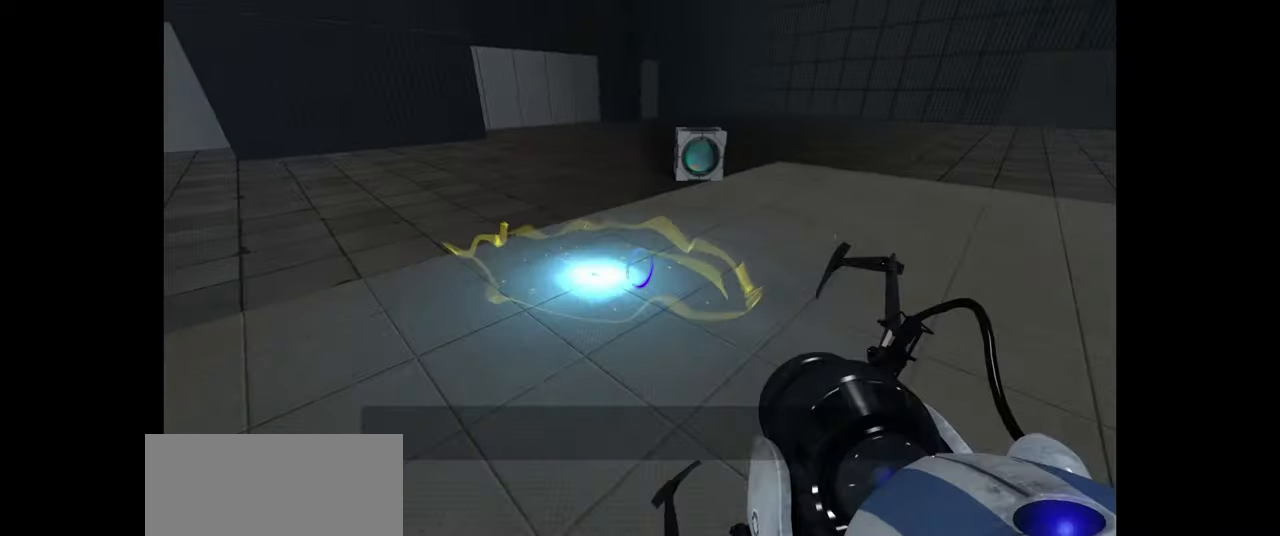
{"keys": ["w"], "mouse": [], "events": [[17, "mouse_left", "up"], [33, "d", "down"], [183, "d", "up"], [333, "d", "down"], [450, "d", "up"]]}
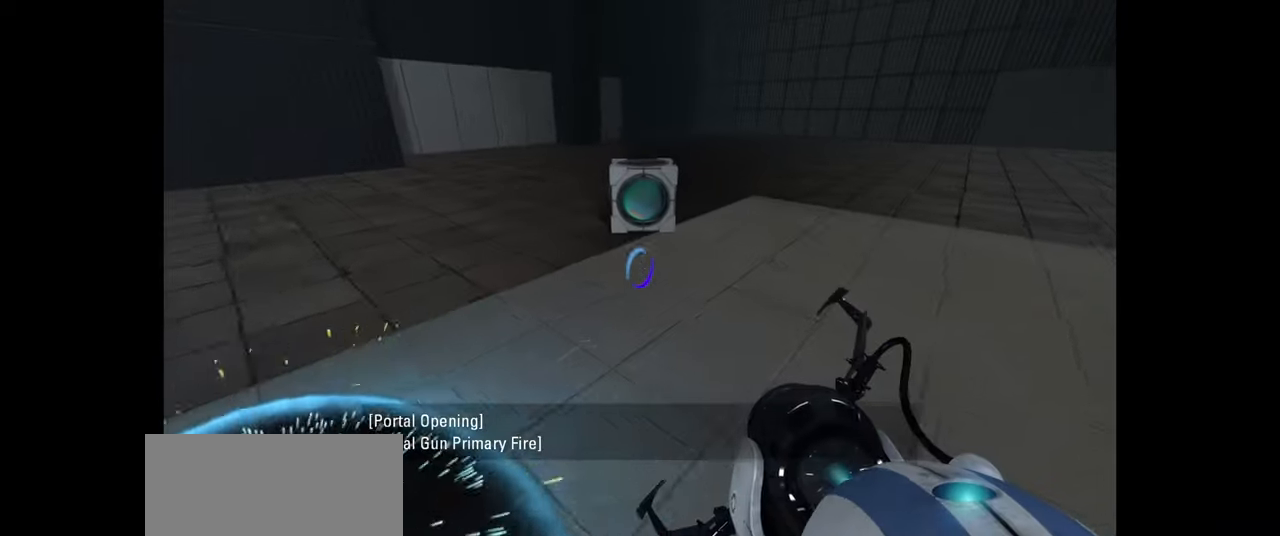
{"keys": ["w"], "mouse": [], "events": []}
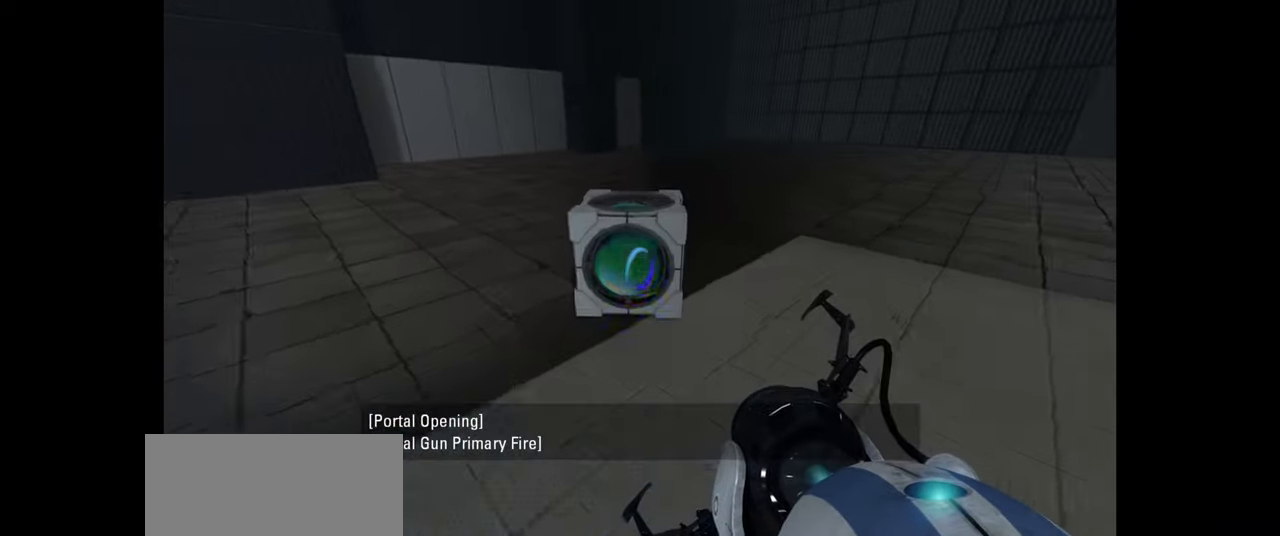
{"keys": ["a", "s"], "mouse": [], "events": [[50, "w", "up"], [83, "e", "down"], [183, "e", "up"], [333, "s", "down"], [367, "a", "down"]]}
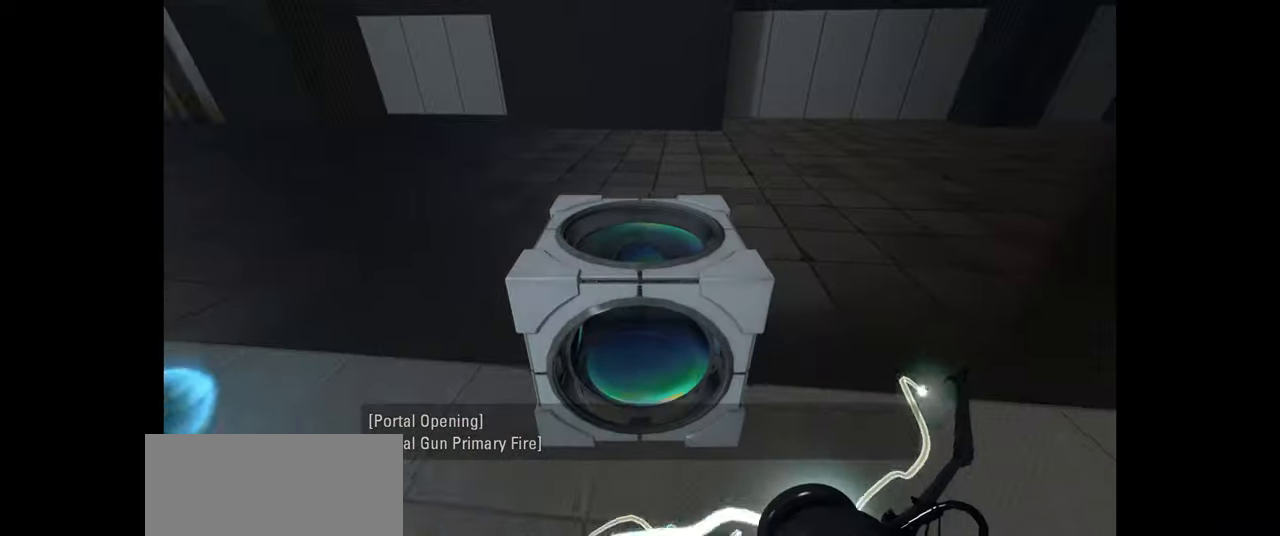
{"keys": [], "mouse": [], "events": [[83, "s", "up"], [133, "a", "up"]]}
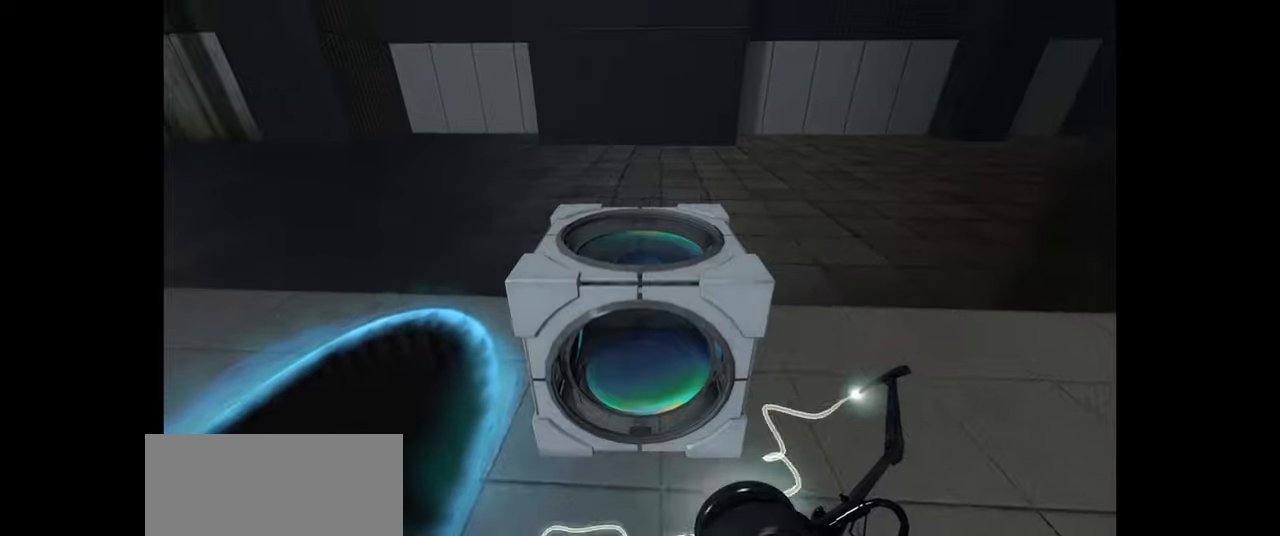
{"keys": ["w"], "mouse": [], "events": [[100, "e", "down"], [167, "e", "up"], [200, "a", "down"], [350, "w", "down"], [417, "a", "up"]]}
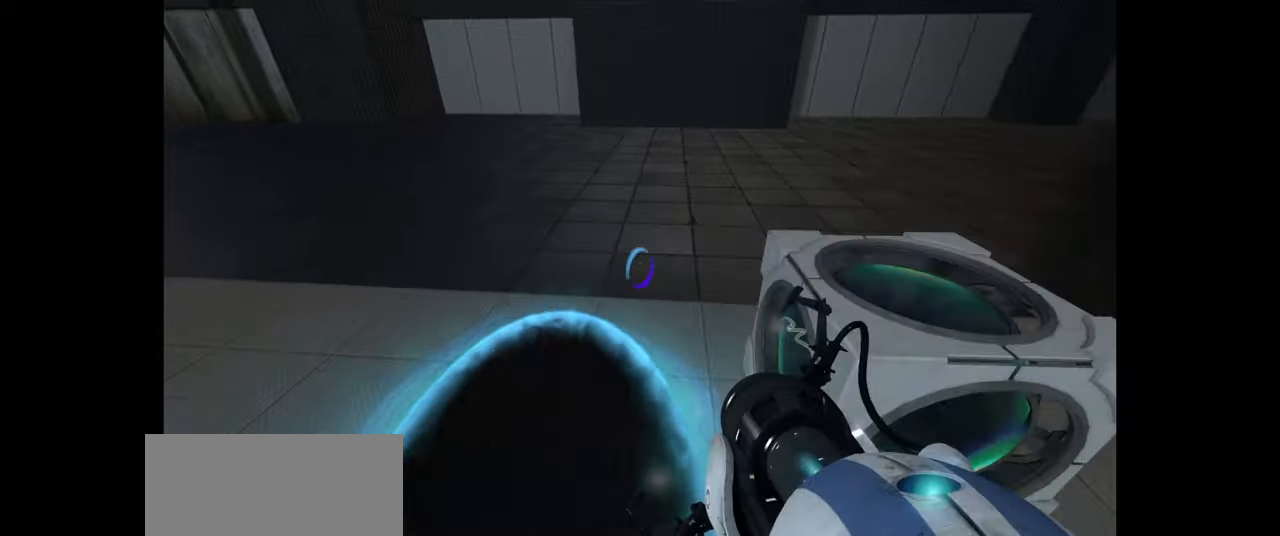
{"keys": [], "mouse": [], "events": [[17, "w", "up"], [200, "d", "down"], [267, "s", "down"], [300, "d", "up"], [400, "s", "up"]]}
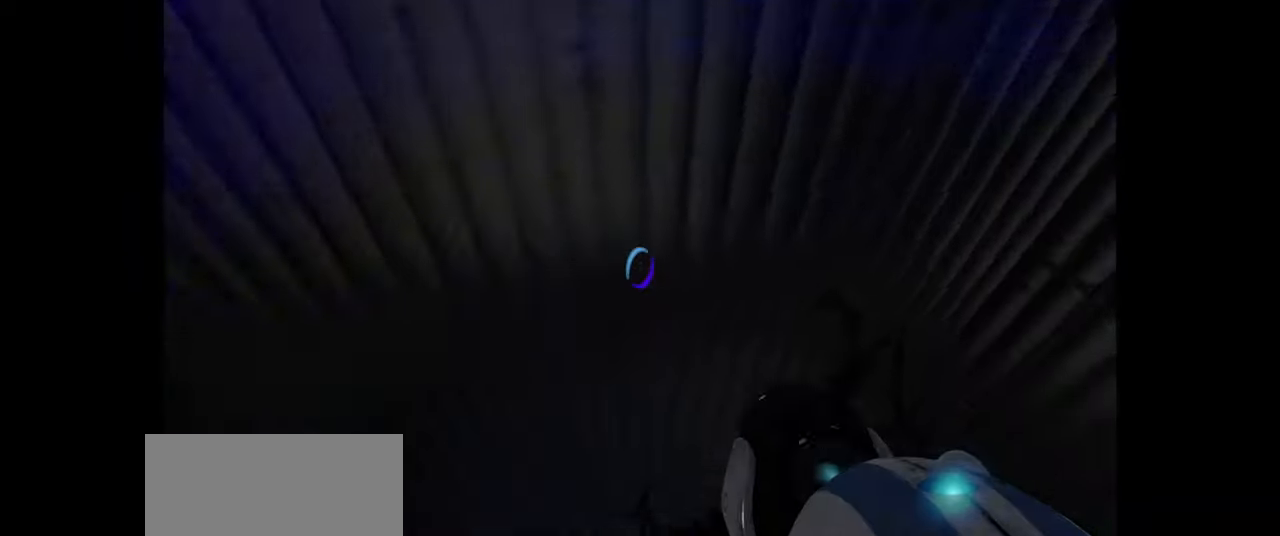
{"keys": [], "mouse": [], "events": []}
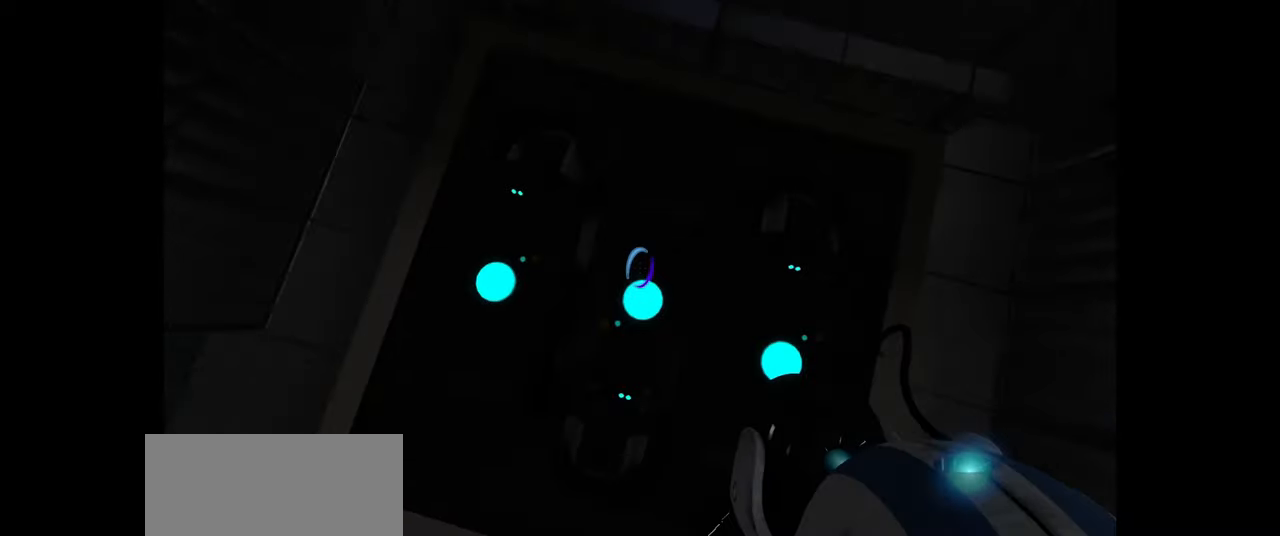
{"keys": [], "mouse": [], "events": []}
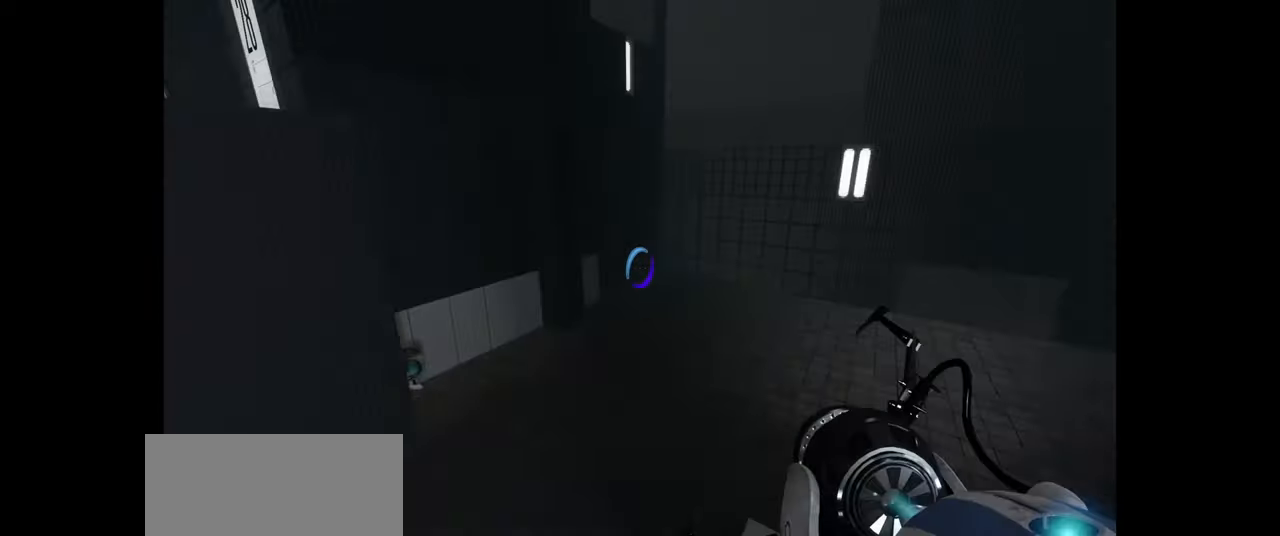
{"keys": [], "mouse": [], "events": []}
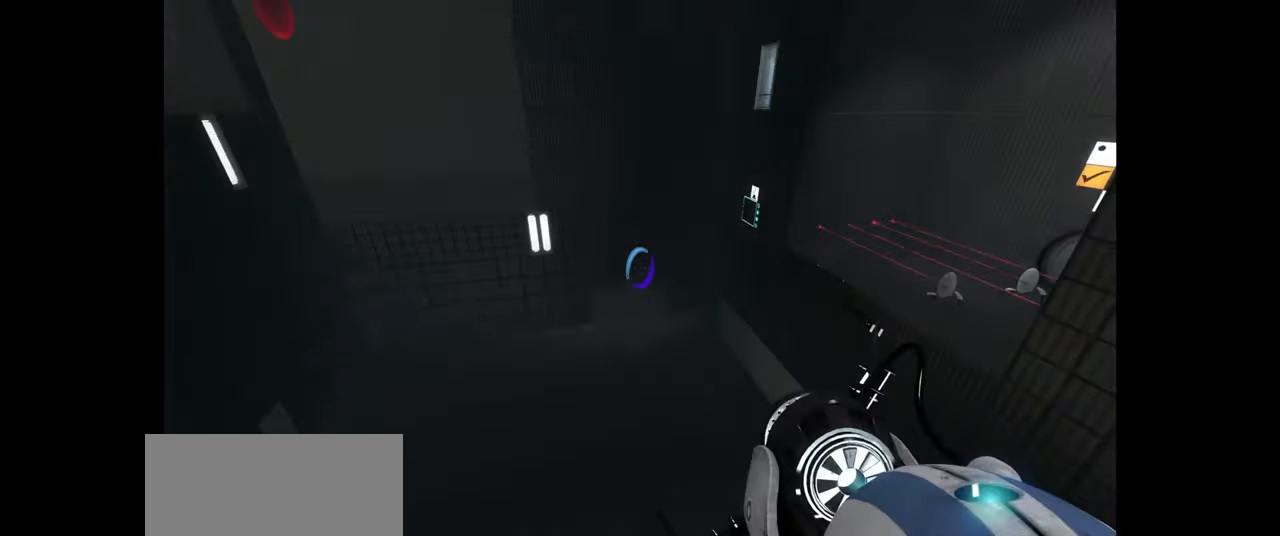
{"keys": [], "mouse": [], "events": []}
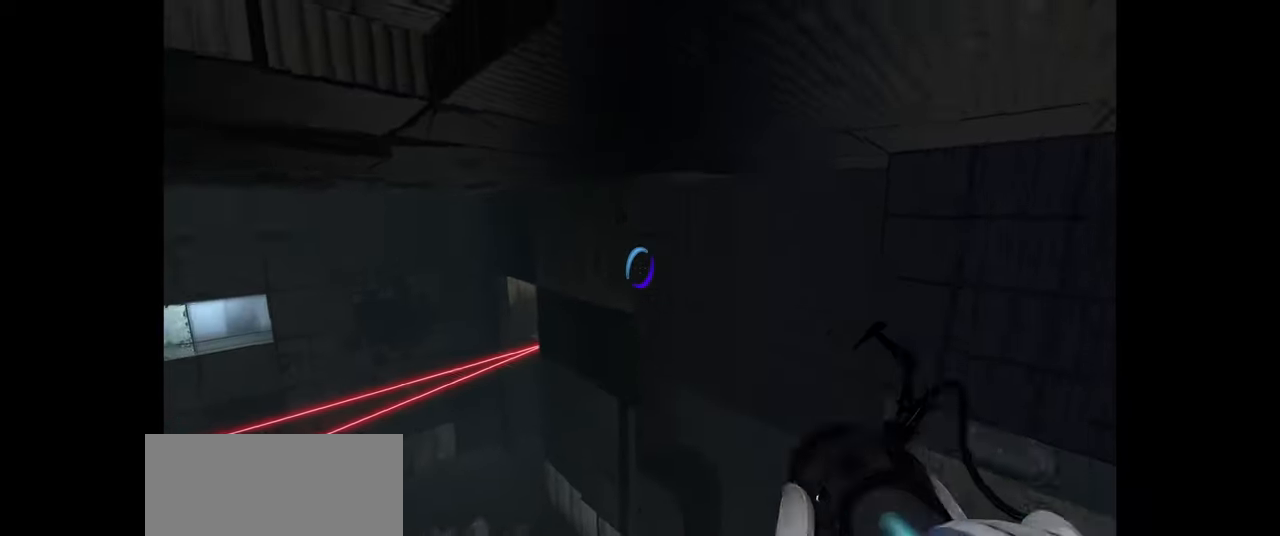
{"keys": [], "mouse": [], "events": []}
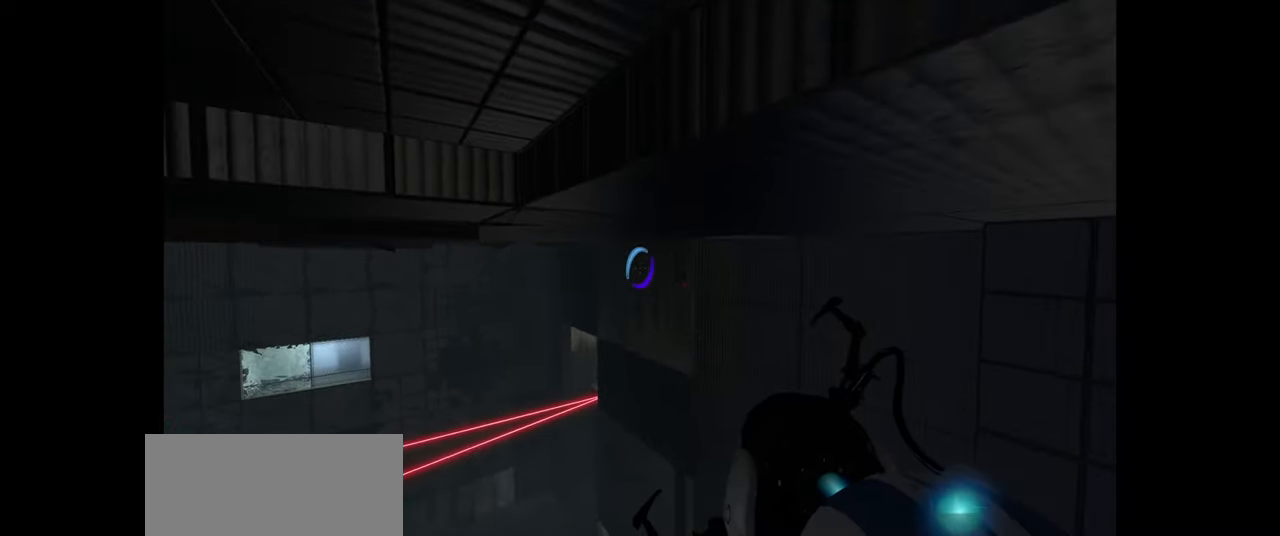
{"keys": [], "mouse": [], "events": [[200, "mouse_right", "down"], [284, "mouse_right", "up"]]}
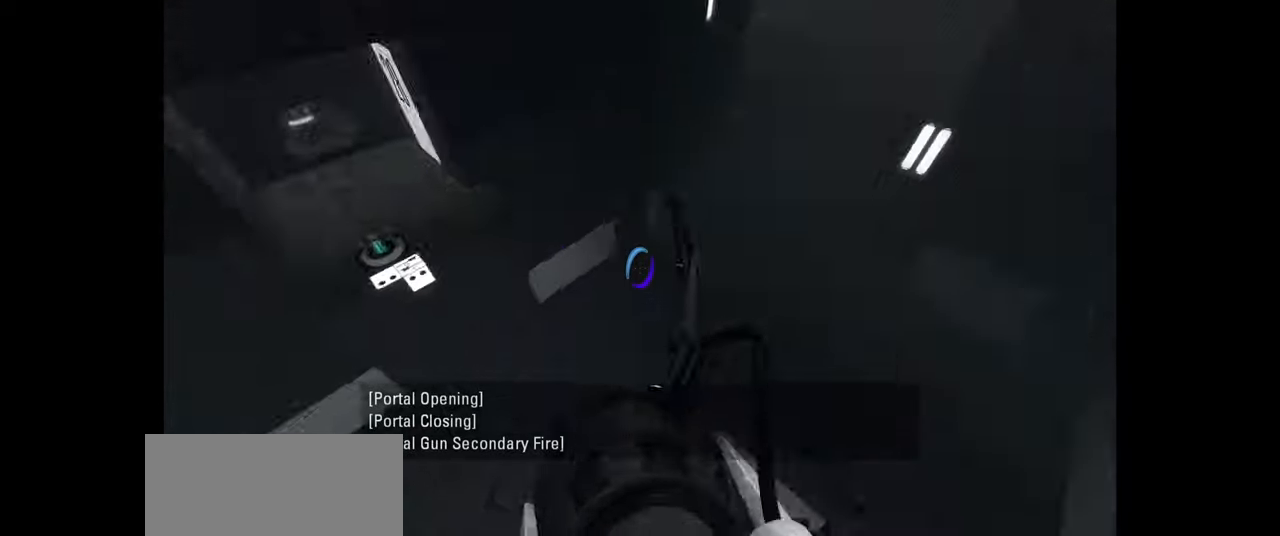
{"keys": [], "mouse": [], "events": []}
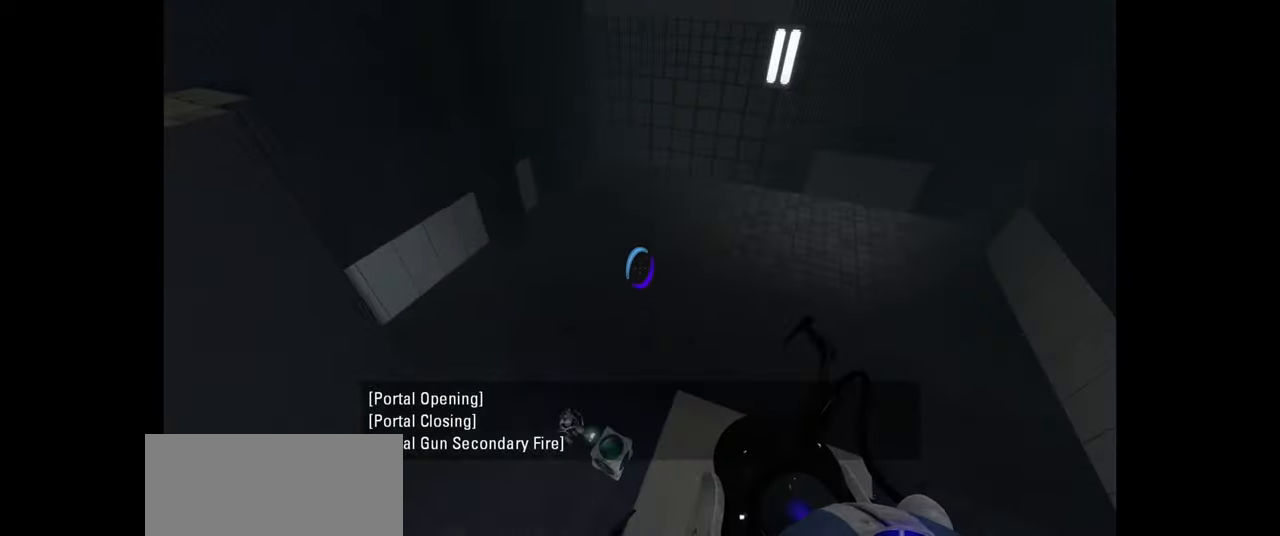
{"keys": ["e"], "mouse": [], "events": [[501, "e", "down"]]}
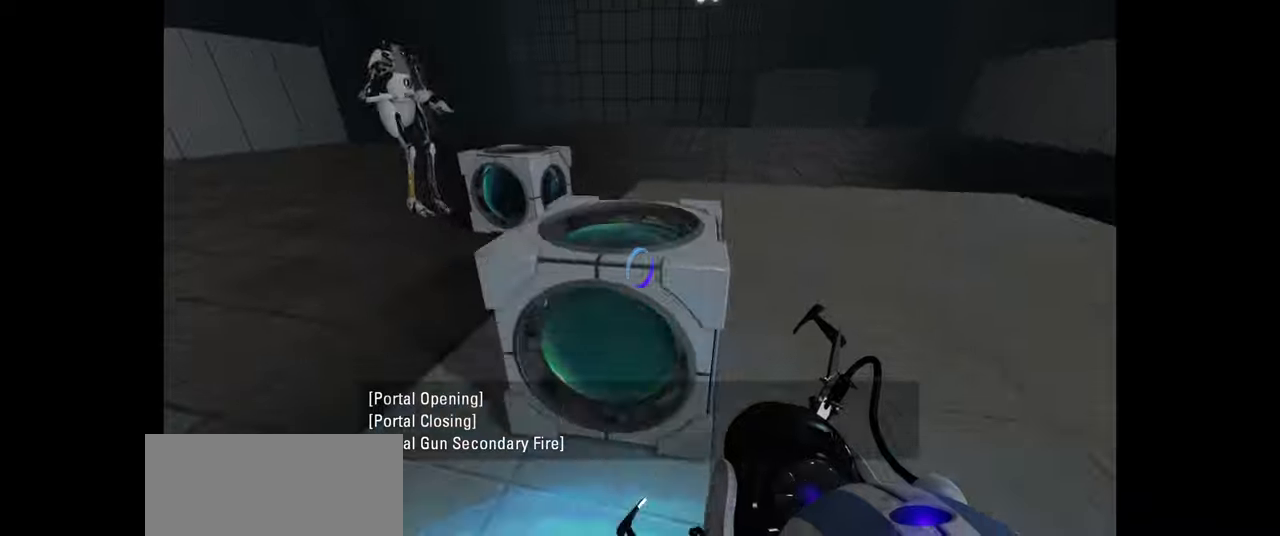
{"keys": [], "mouse": [], "events": [[83, "e", "up"]]}
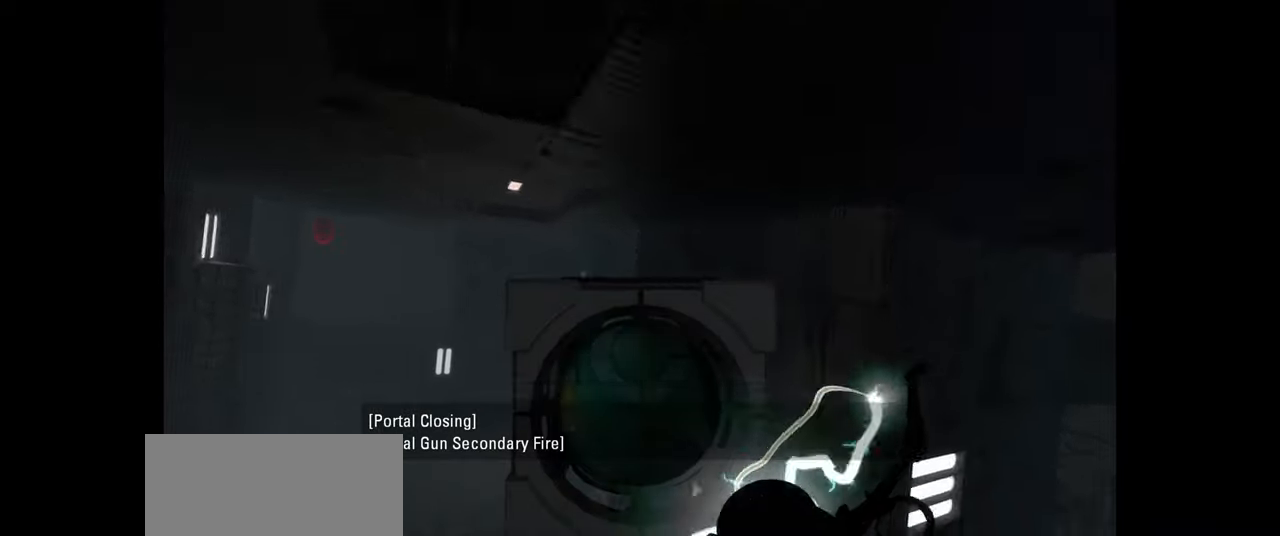
{"keys": [], "mouse": [], "events": []}
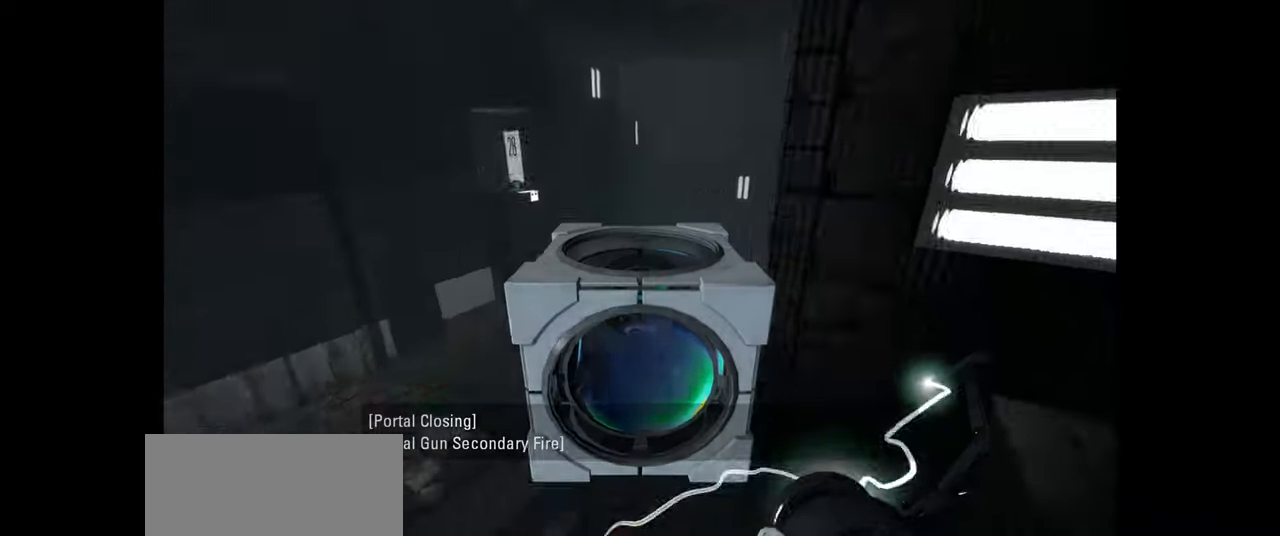
{"keys": [], "mouse": [], "events": []}
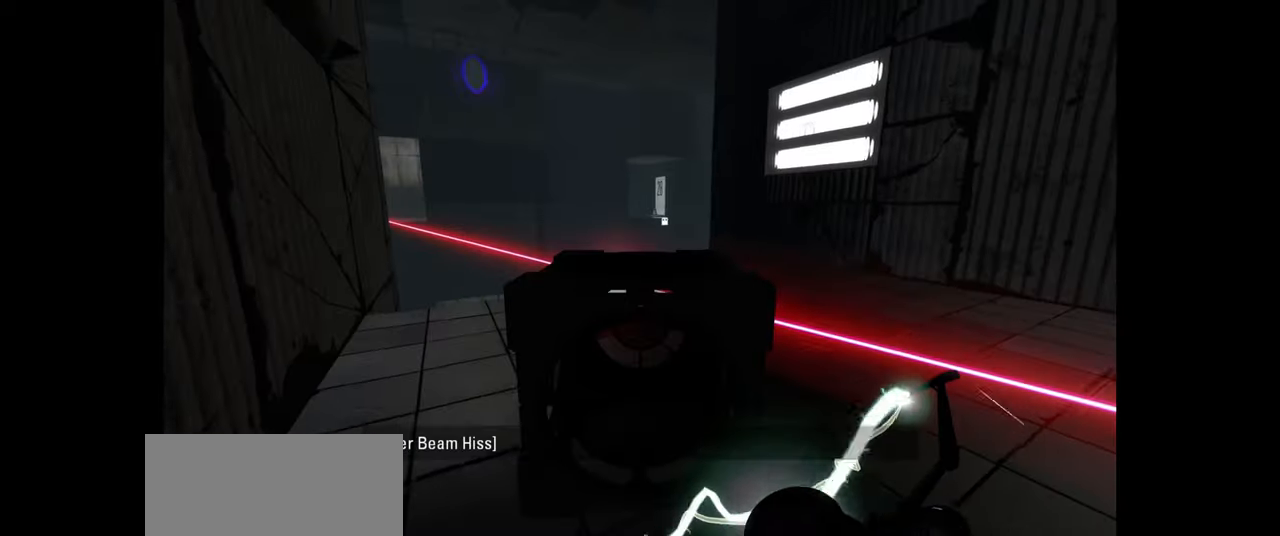
{"keys": ["d", "w"], "mouse": [], "events": [[166, "w", "down"], [266, "d", "down"]]}
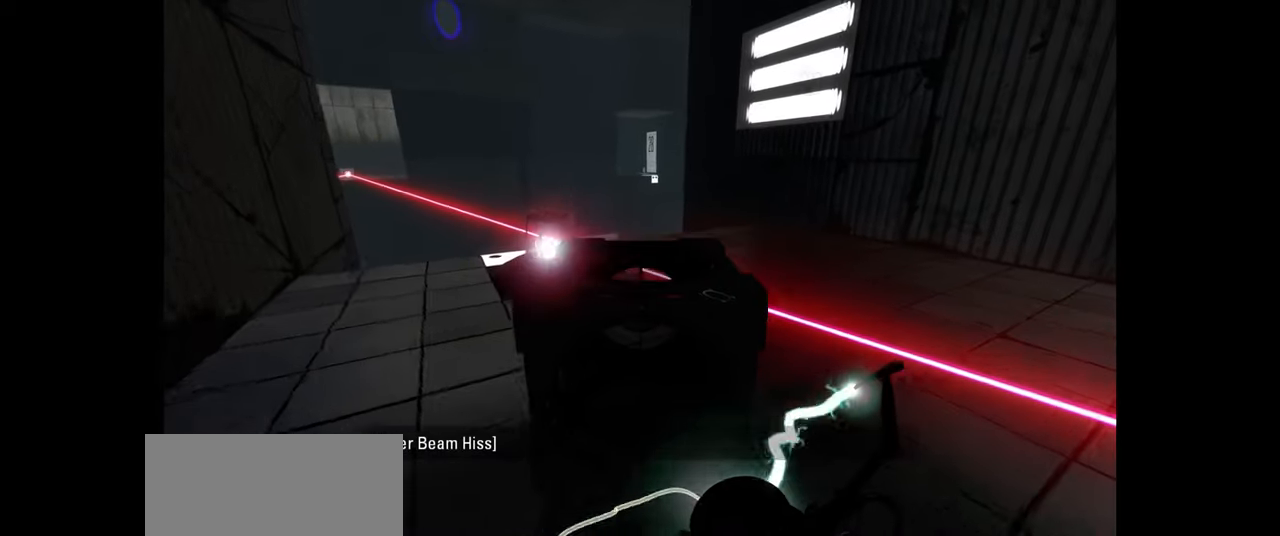
{"keys": [], "mouse": [], "events": [[33, "d", "up"], [183, "a", "down"], [266, "a", "up"], [333, "w", "up"]]}
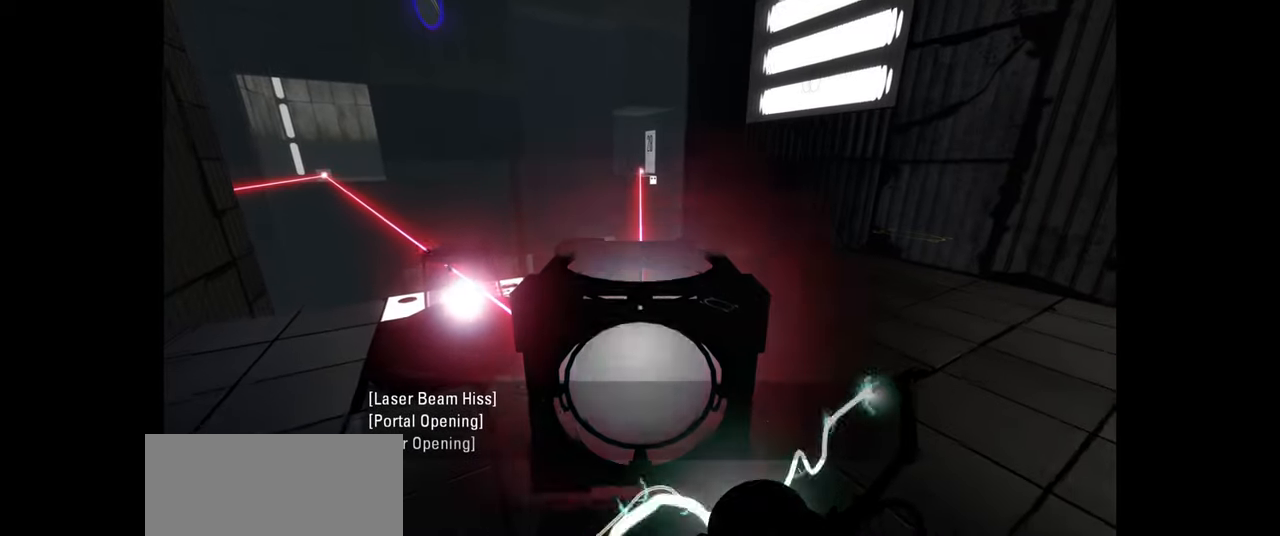
{"keys": [], "mouse": [], "events": [[16, "s", "down"], [83, "s", "up"]]}
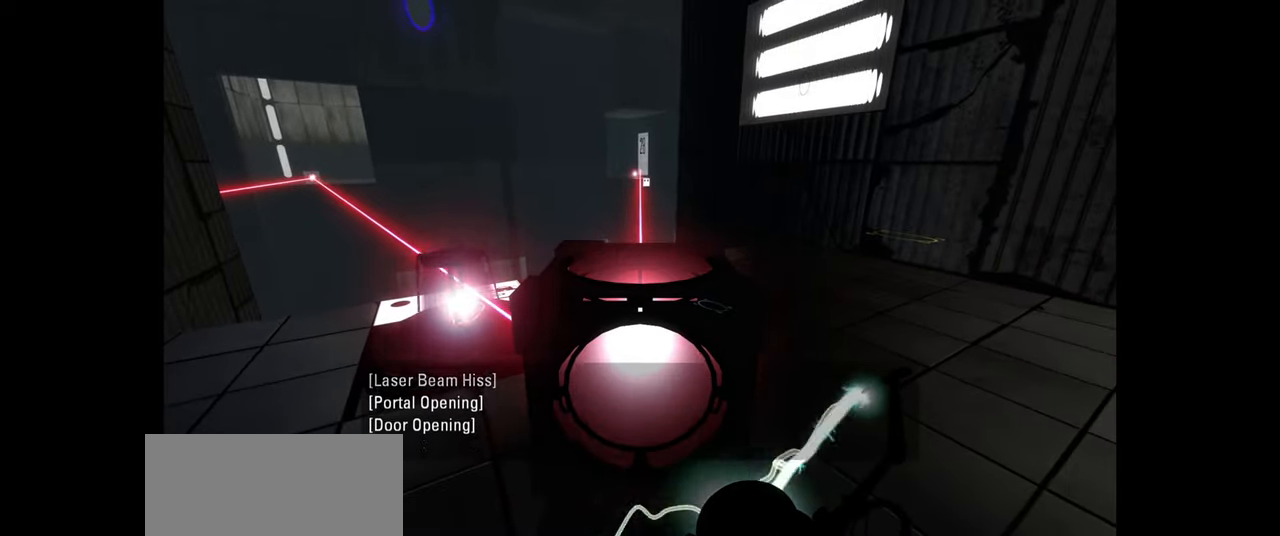
{"keys": [], "mouse": [], "events": []}
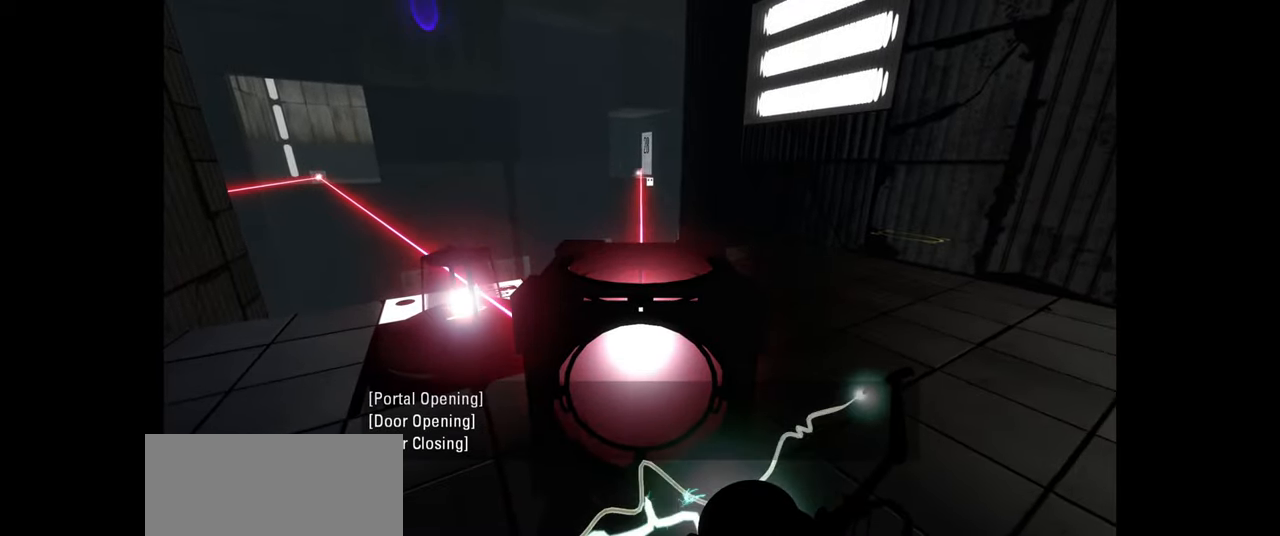
{"keys": ["d", "w"], "mouse": [], "events": [[150, "e", "down"], [233, "e", "up"], [316, "d", "down"], [483, "w", "down"]]}
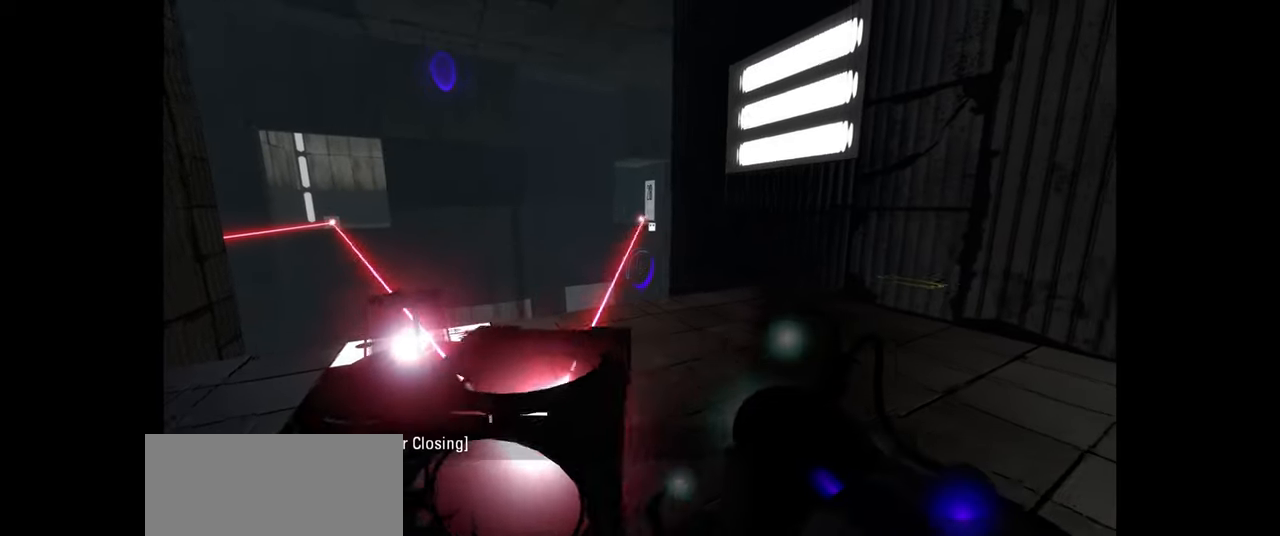
{"keys": ["w"], "mouse": [], "events": [[116, "d", "up"]]}
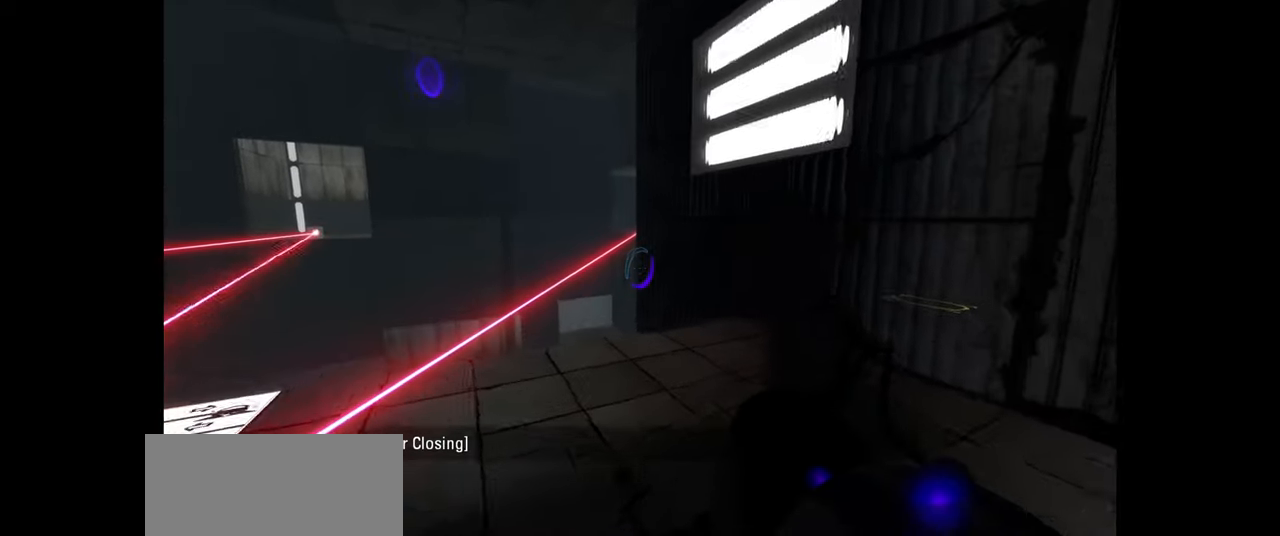
{"keys": ["a", "w"], "mouse": []}
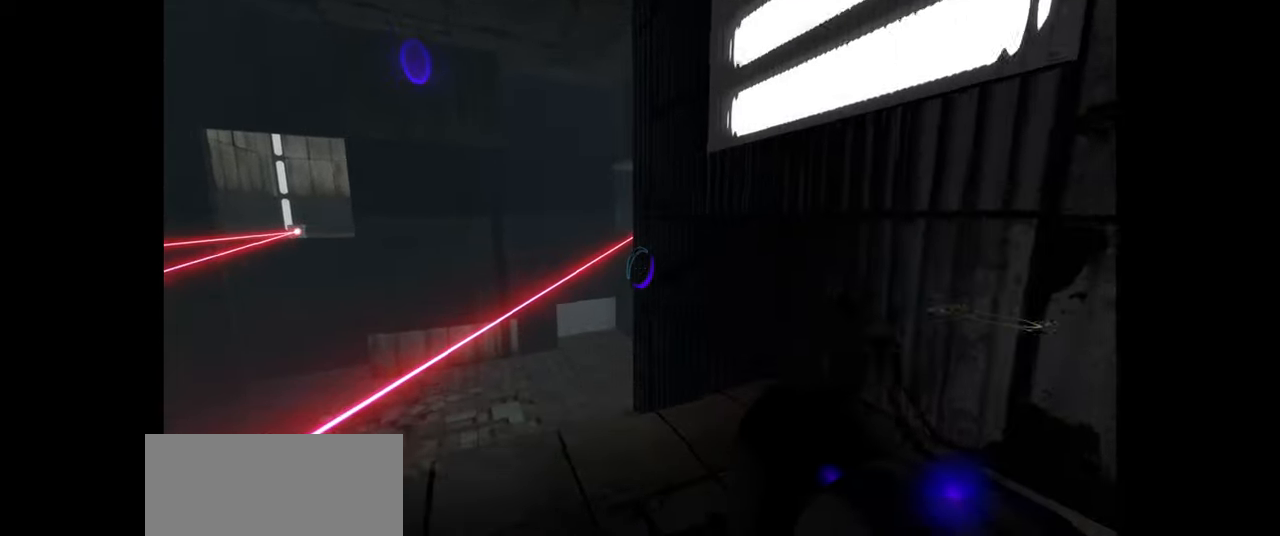
{"keys": [], "mouse": [], "events": [[33, "w", "up"], [150, "a", "up"], [366, "mouse_wheel", "down"], [483, "mouse_wheel", "up"]]}
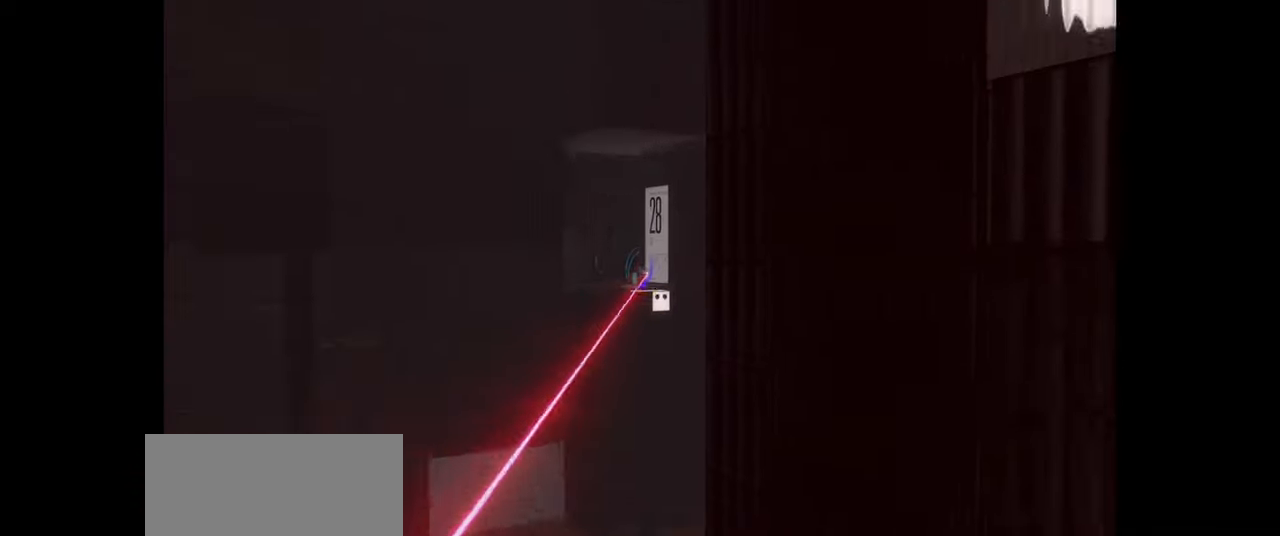
{"keys": ["a", "s"], "mouse": ["wheel"], "events": [[333, "s", "down"], [416, "mouse_wheel", "down"], [433, "a", "down"]]}
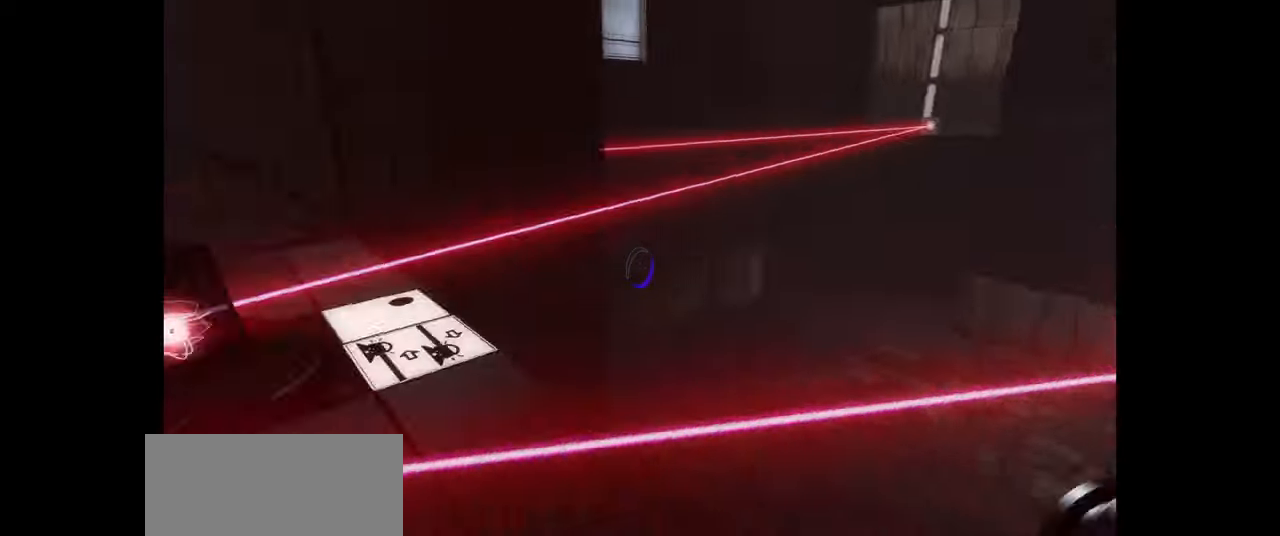
{"keys": ["w"], "mouse": [], "events": [[16, "s", "up"], [50, "mouse_wheel", "up"], [333, "w", "down"], [383, "a", "up"]]}